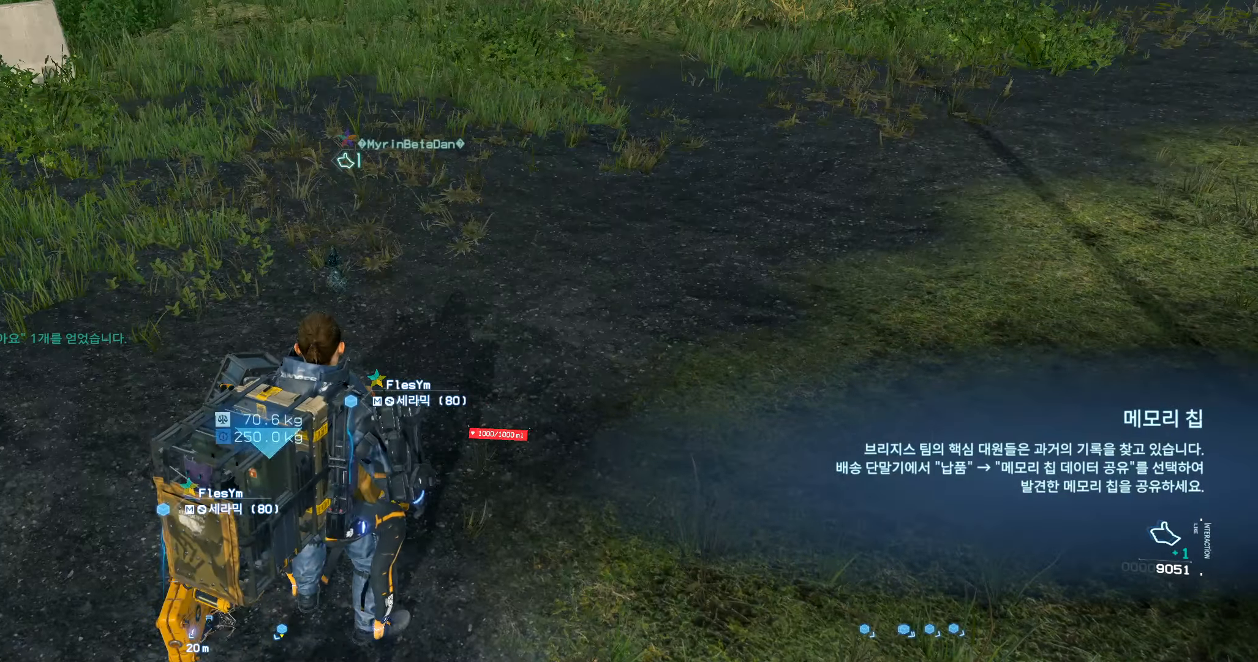
Gameplay with a controller (Xbox layout); each line is a JSON object with the inputs held at the frame after it (dt_ms = milliseconds from this image to that frame). "events" lists button and stick changes between this image and that frame as [ms after this image, input, new state], when the widget could be followed in between. Not read: L3 R3 TOUCHPAD other_buttons right_stick.
{"dt_ms": 500, "buttons": [], "left_stick": "up-right", "events": [[334, "left_stick", "up-right"]]}
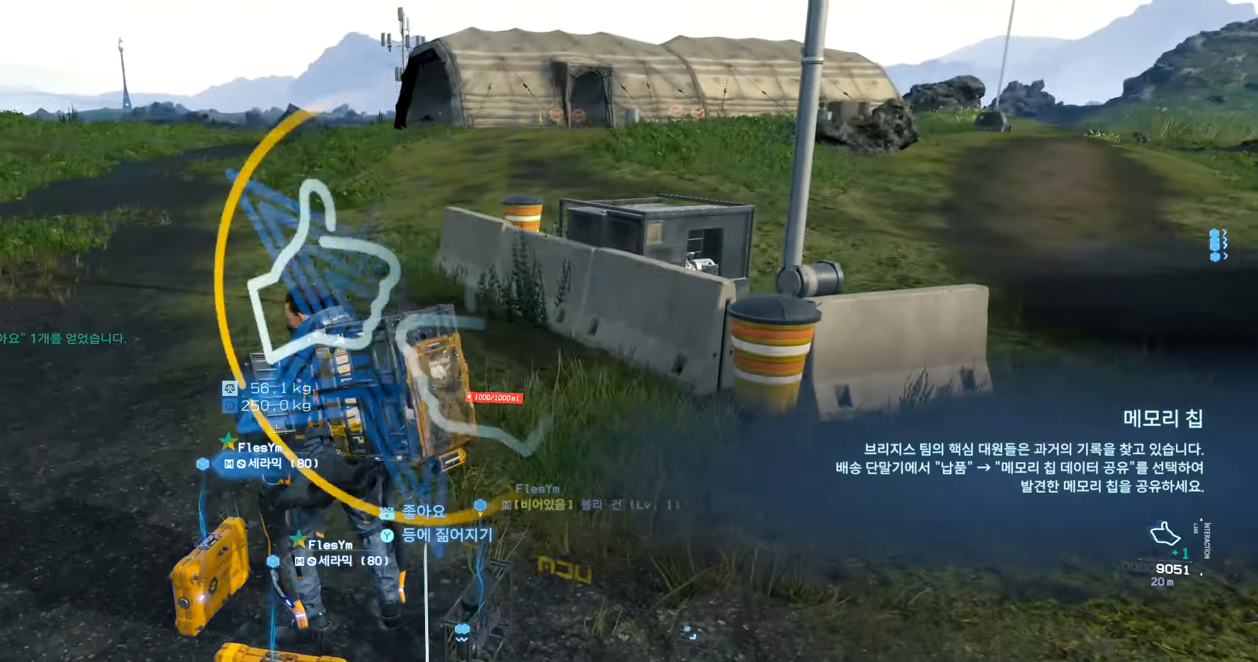
{"dt_ms": 500, "buttons": [], "left_stick": "up-right", "events": []}
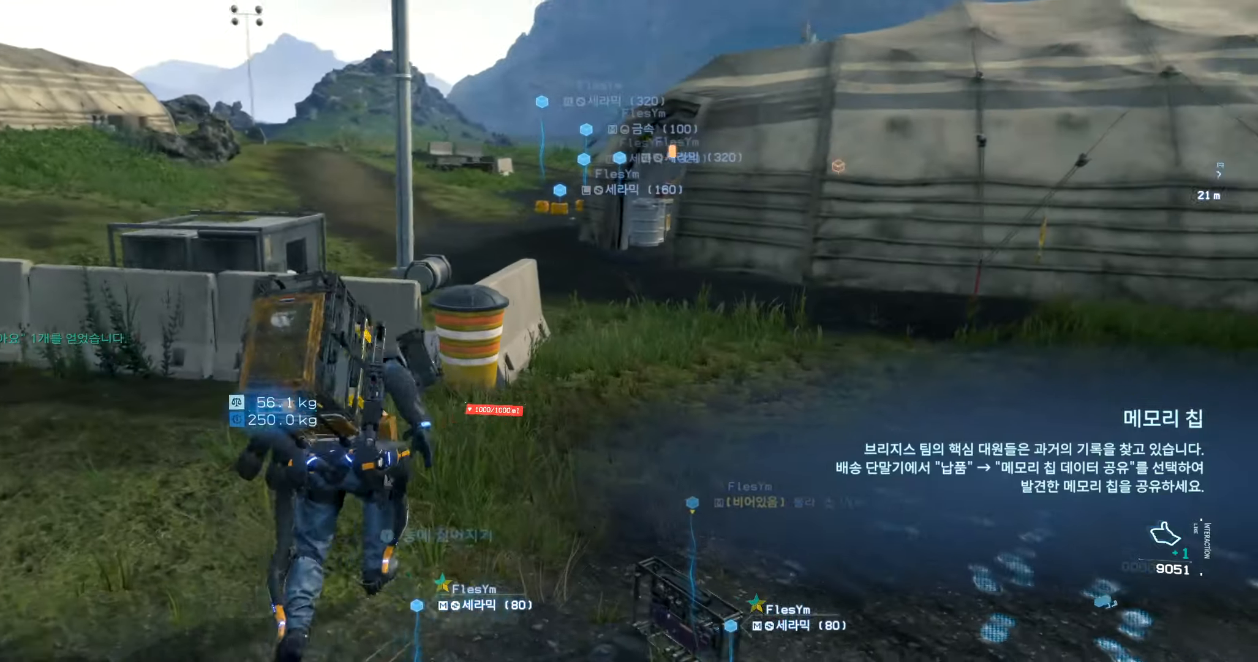
{"dt_ms": 500, "buttons": [], "left_stick": "up-right", "events": []}
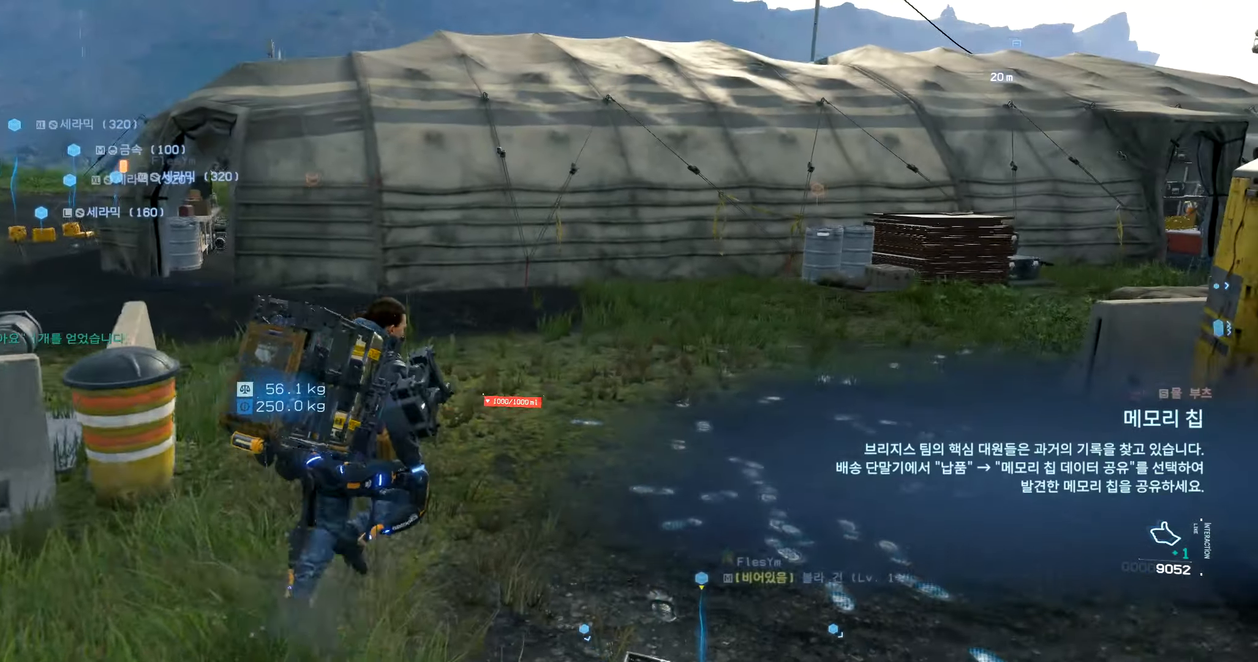
{"dt_ms": 500, "buttons": [], "left_stick": "up-right", "events": []}
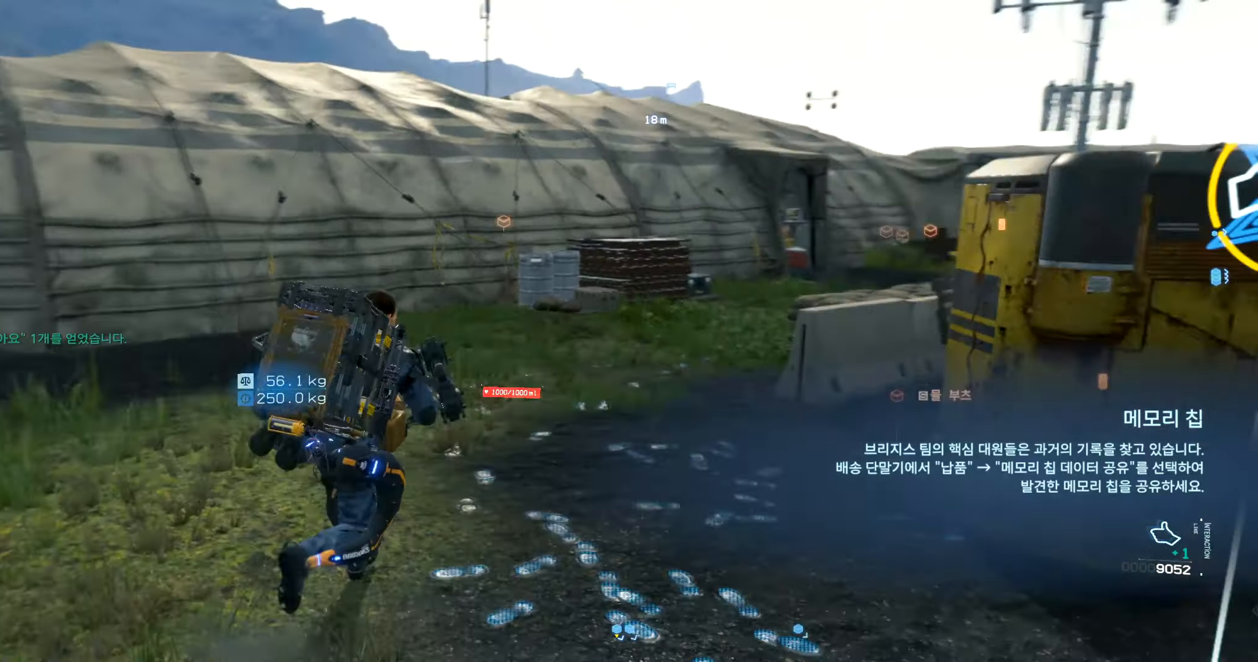
{"dt_ms": 500, "buttons": [], "left_stick": "up-right", "events": []}
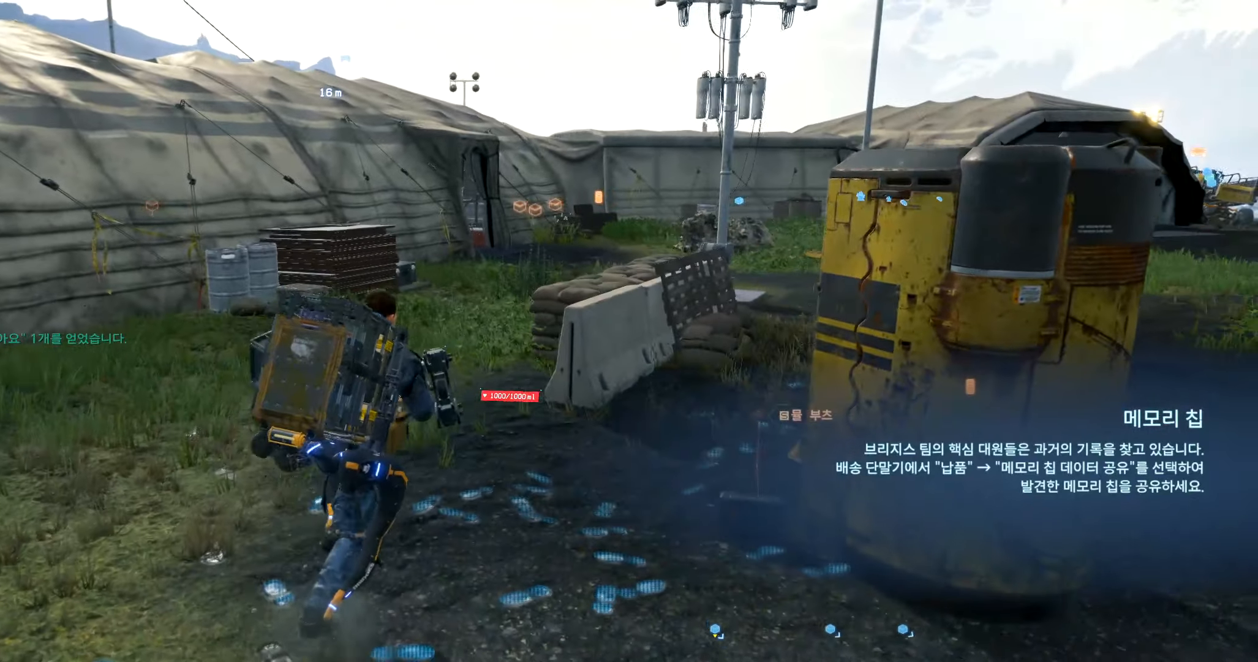
{"dt_ms": 500, "buttons": [], "left_stick": "up", "events": [[417, "left_stick", "up"]]}
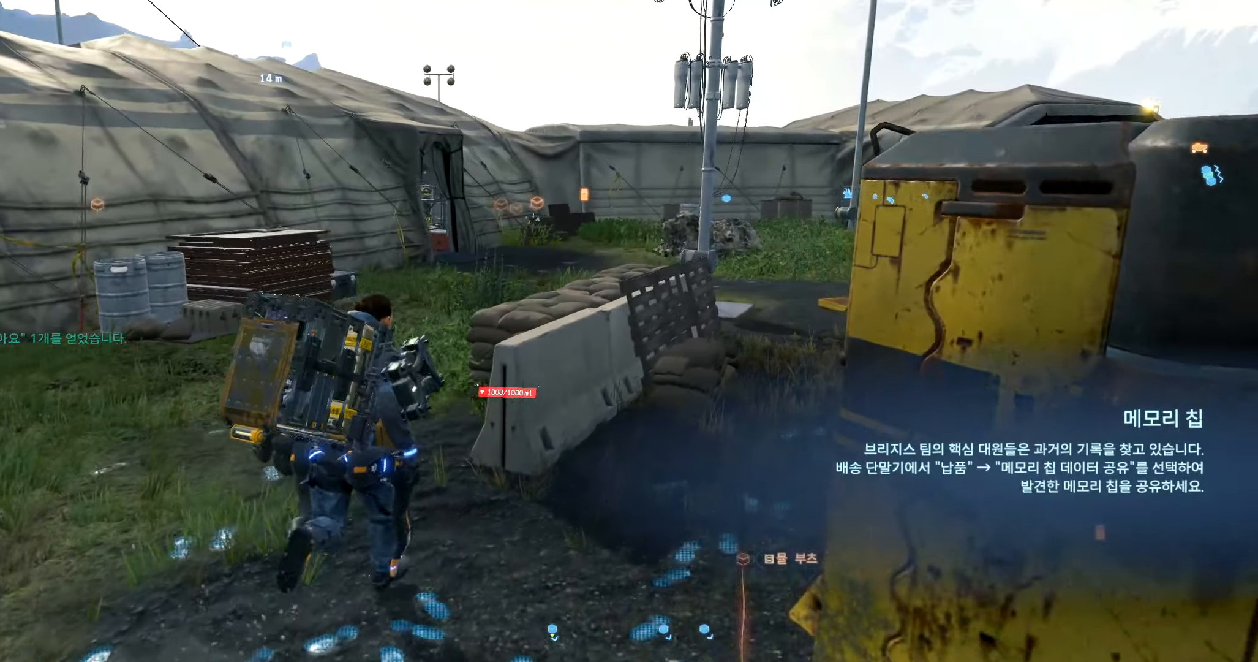
{"dt_ms": 500, "buttons": [], "left_stick": "up", "events": []}
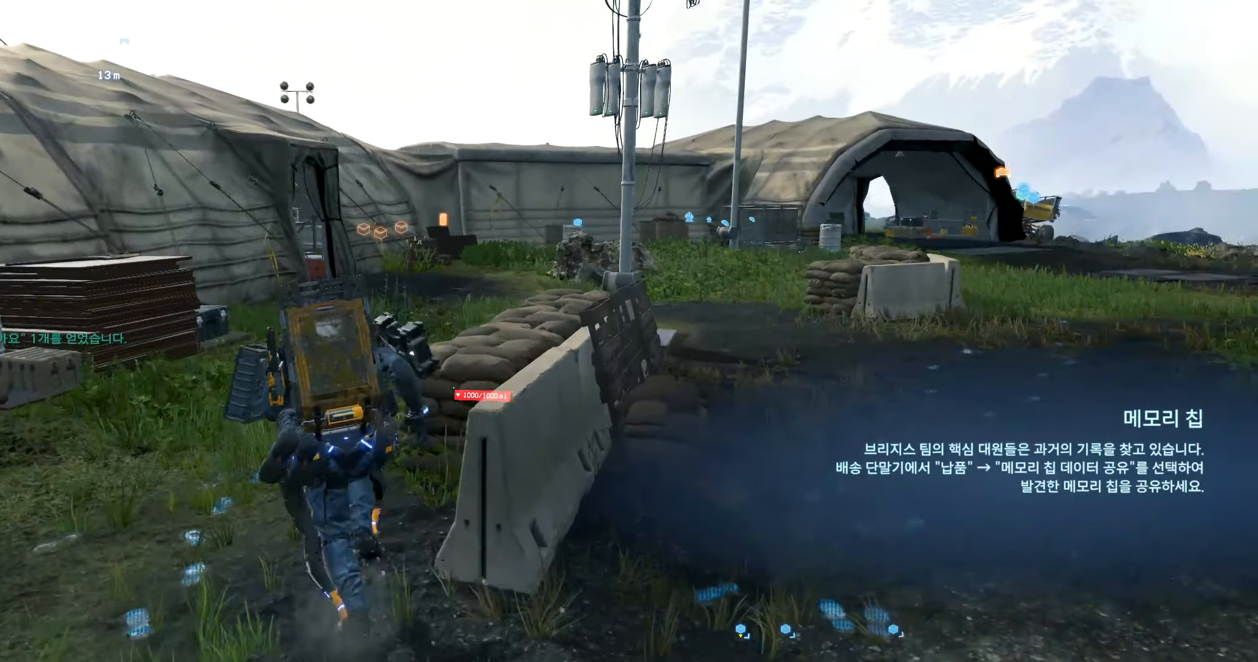
{"dt_ms": 500, "buttons": [], "left_stick": "up", "events": []}
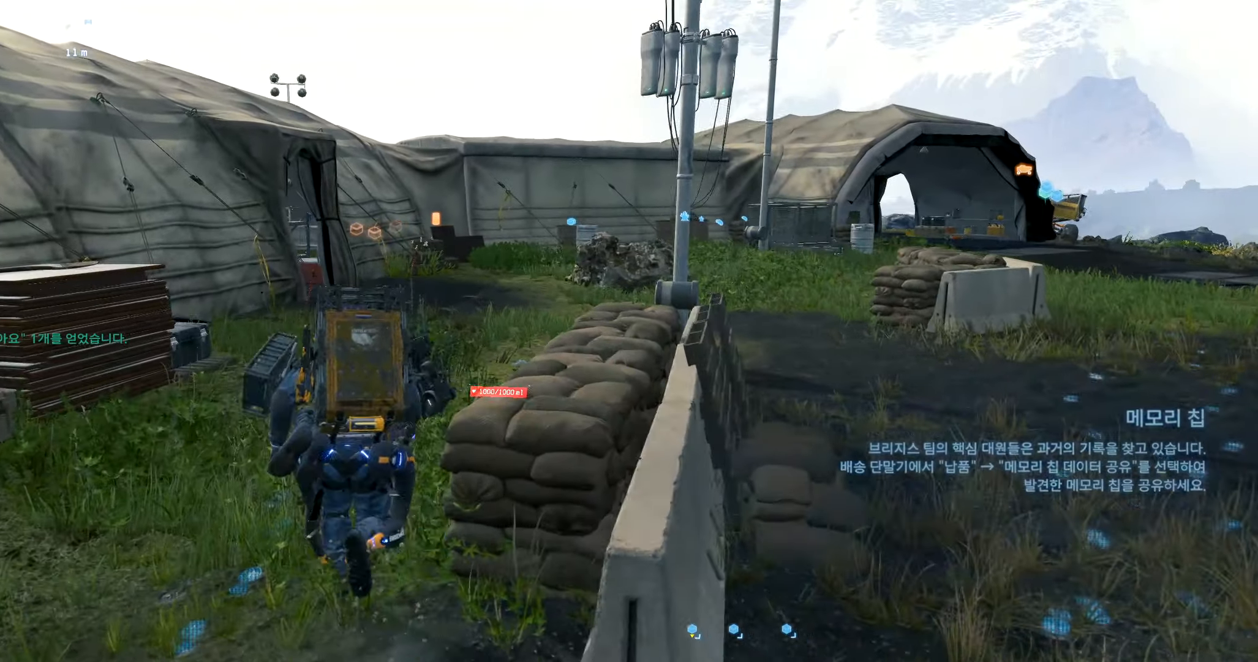
{"dt_ms": 500, "buttons": [], "left_stick": "up", "events": []}
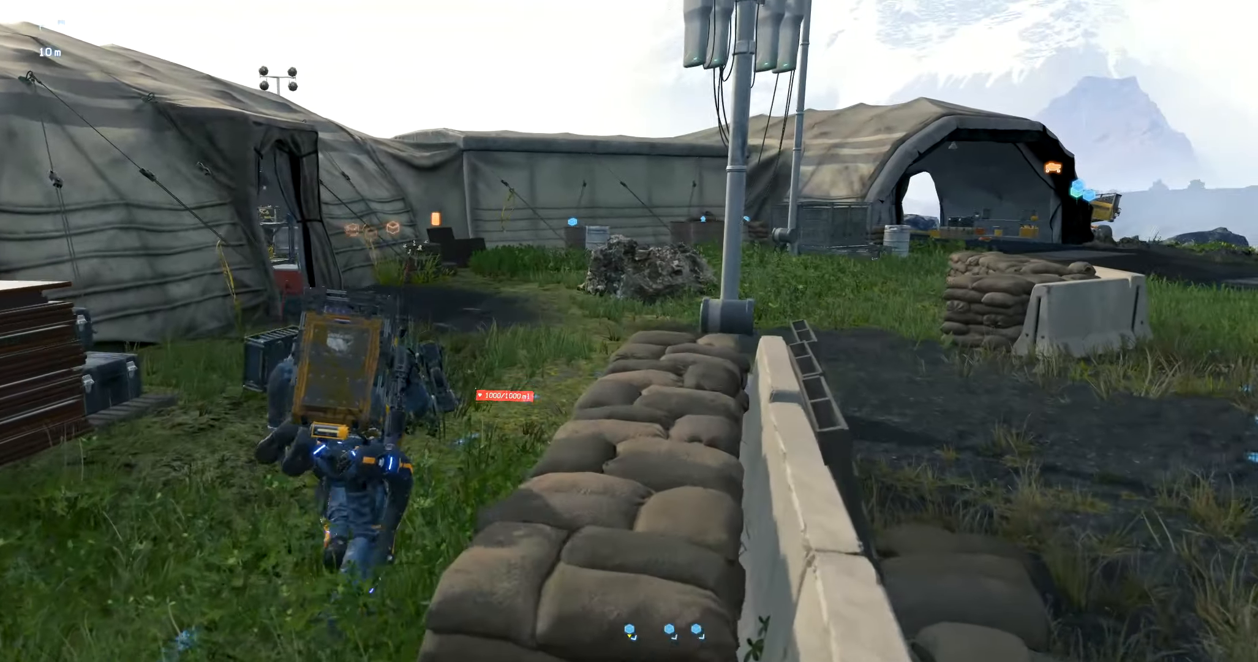
{"dt_ms": 500, "buttons": [], "left_stick": "up", "events": []}
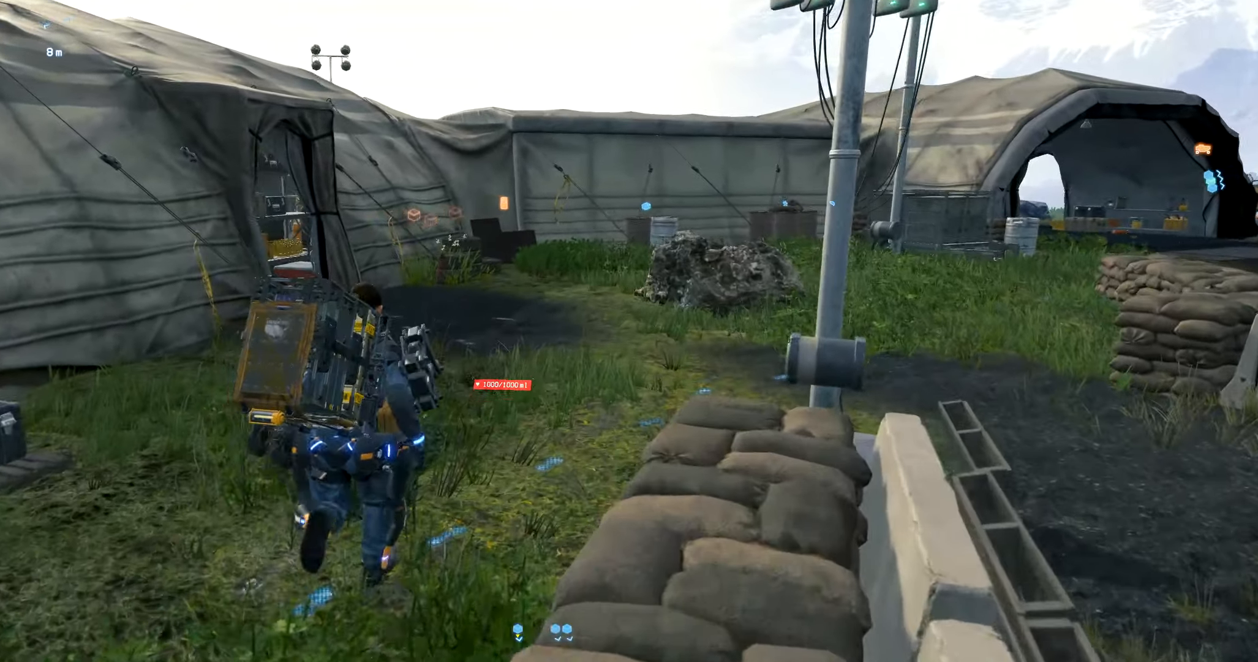
{"dt_ms": 500, "buttons": [], "left_stick": "up", "events": []}
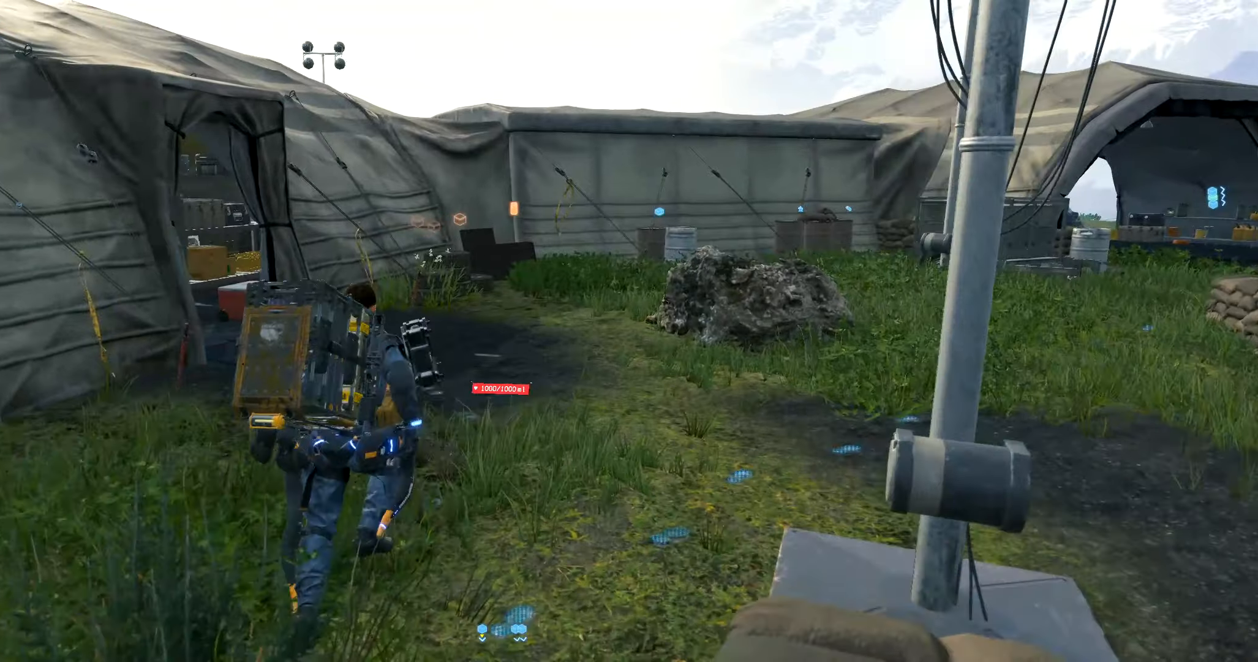
{"dt_ms": 500, "buttons": [], "left_stick": "up-right", "events": [[366, "left_stick", "up-right"]]}
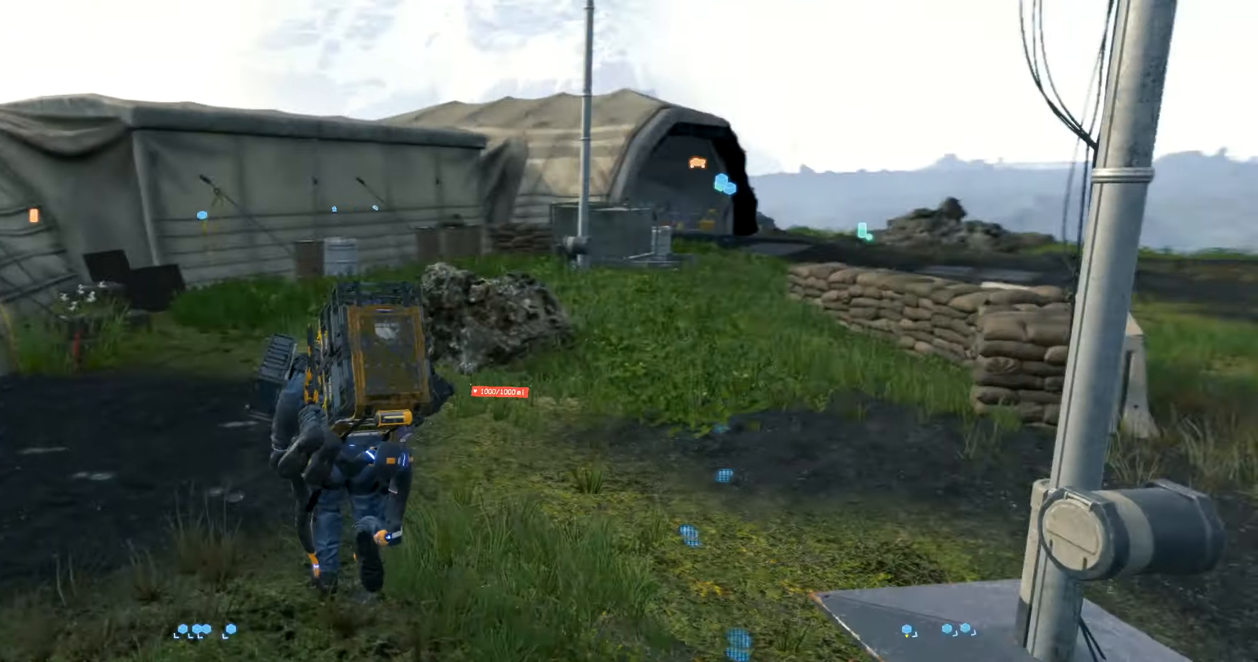
{"dt_ms": 1000, "buttons": [], "left_stick": "up"}
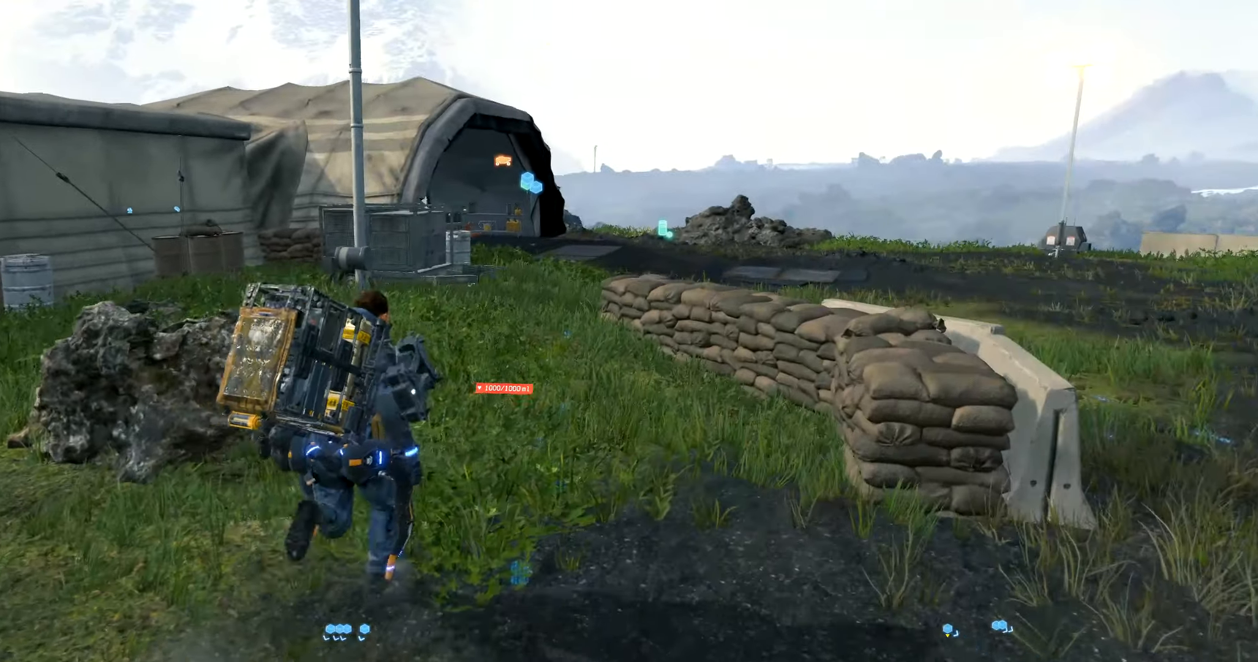
{"dt_ms": 500, "buttons": [], "left_stick": "up", "events": []}
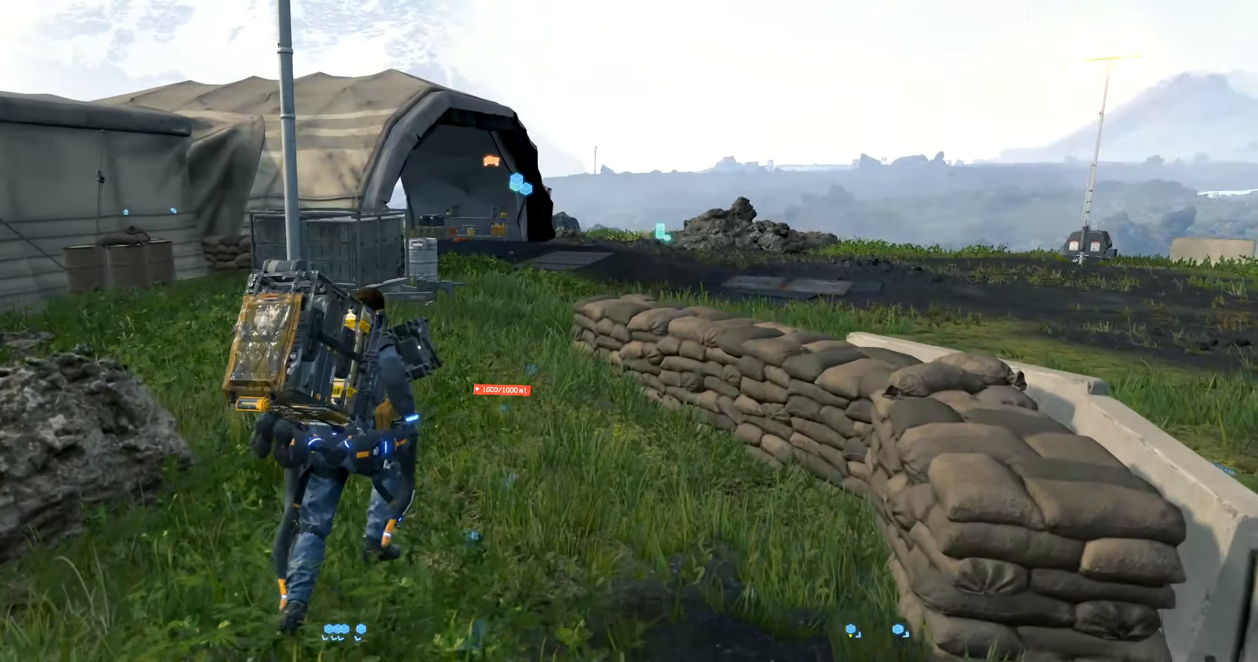
{"dt_ms": 500, "buttons": [], "left_stick": "up", "events": []}
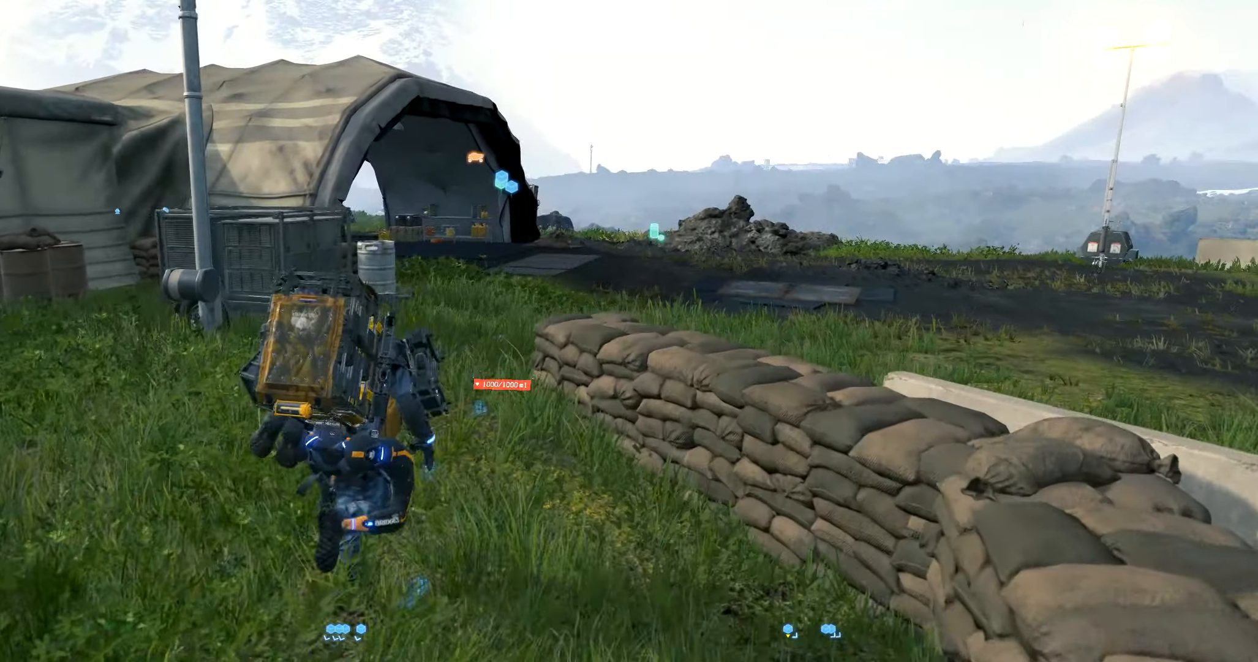
{"dt_ms": 500, "buttons": [], "left_stick": "up", "events": []}
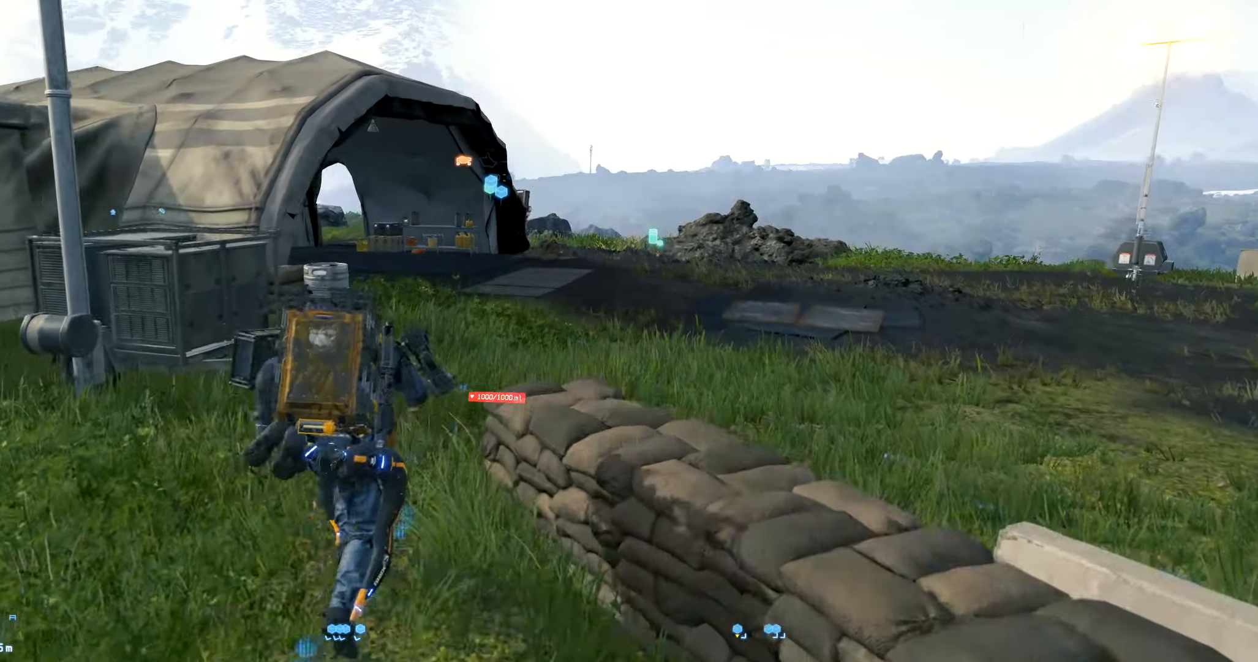
{"dt_ms": 500, "buttons": [], "left_stick": "up", "events": []}
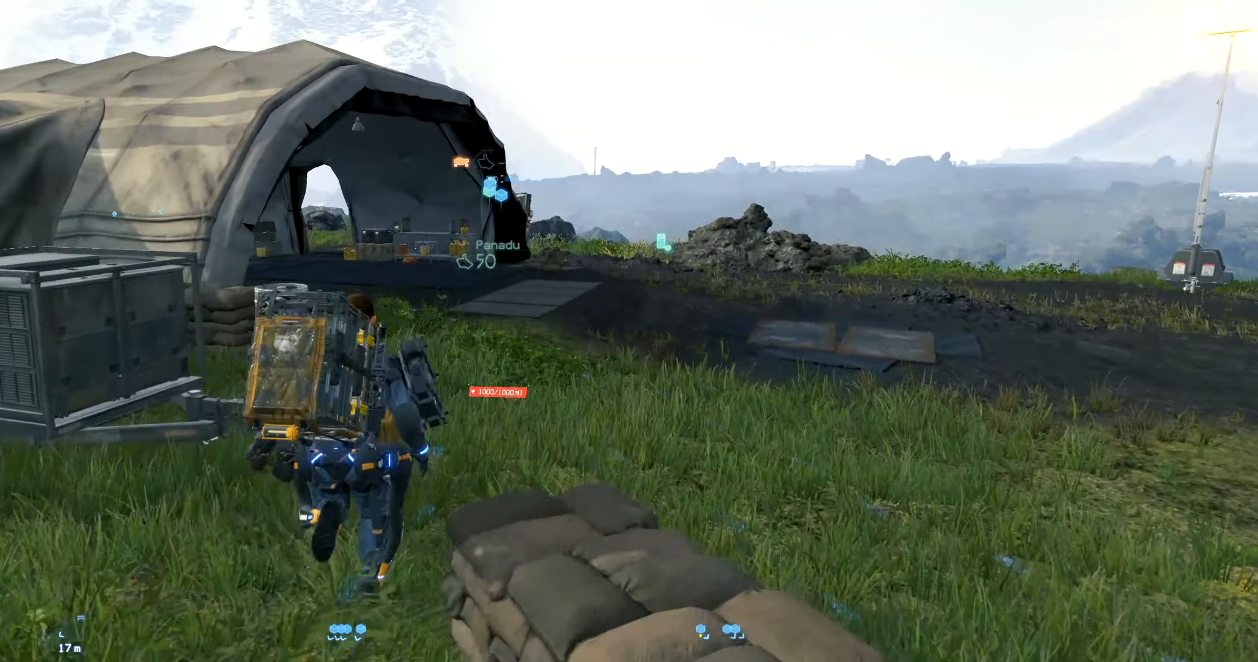
{"dt_ms": 500, "buttons": [], "left_stick": "up-right", "events": [[250, "left_stick", "up-right"]]}
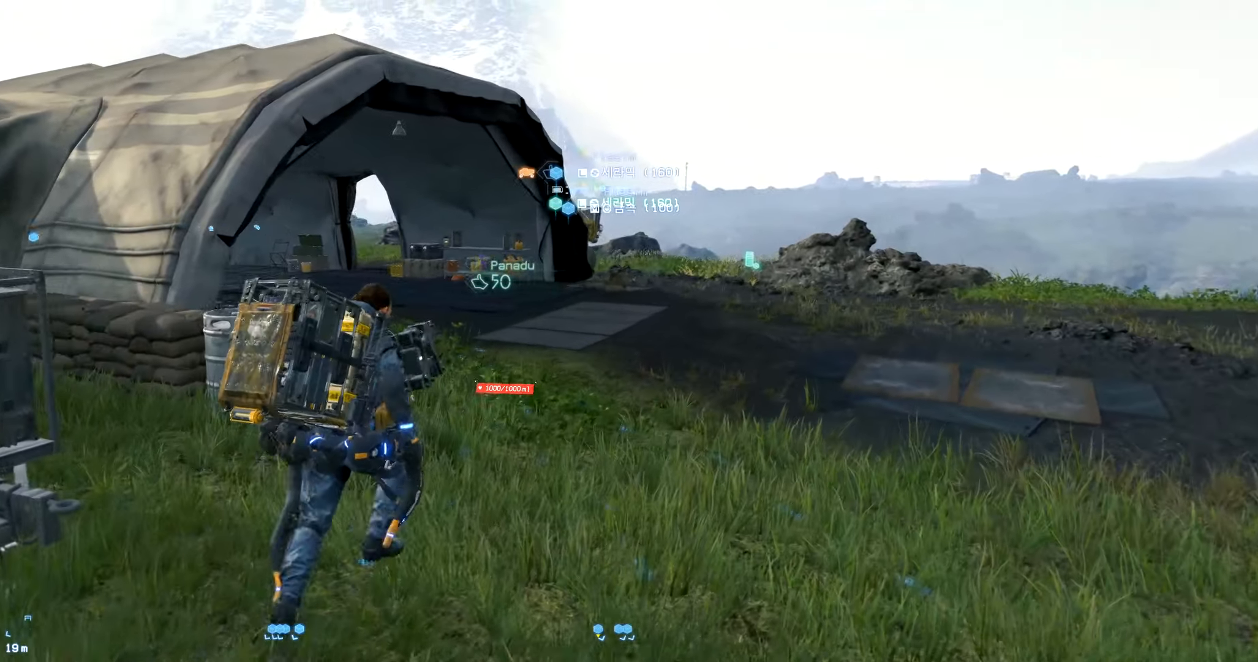
{"dt_ms": 500, "buttons": [], "left_stick": "up-right", "events": []}
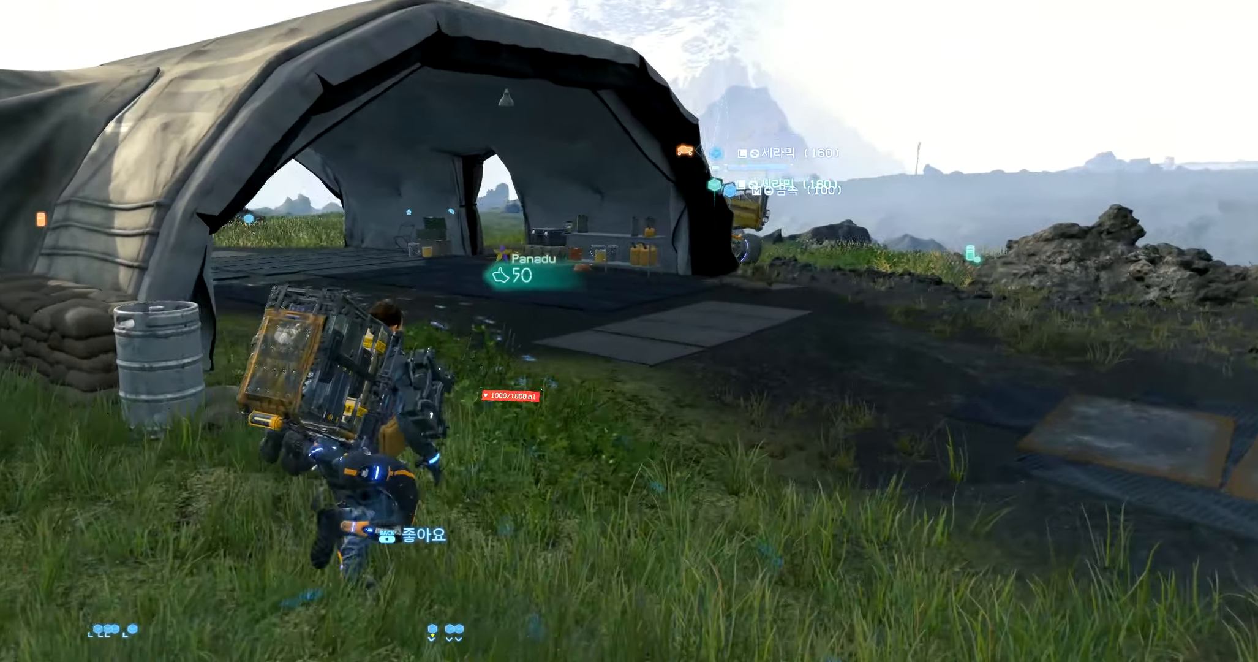
{"dt_ms": 500, "buttons": [], "left_stick": "up-right", "events": []}
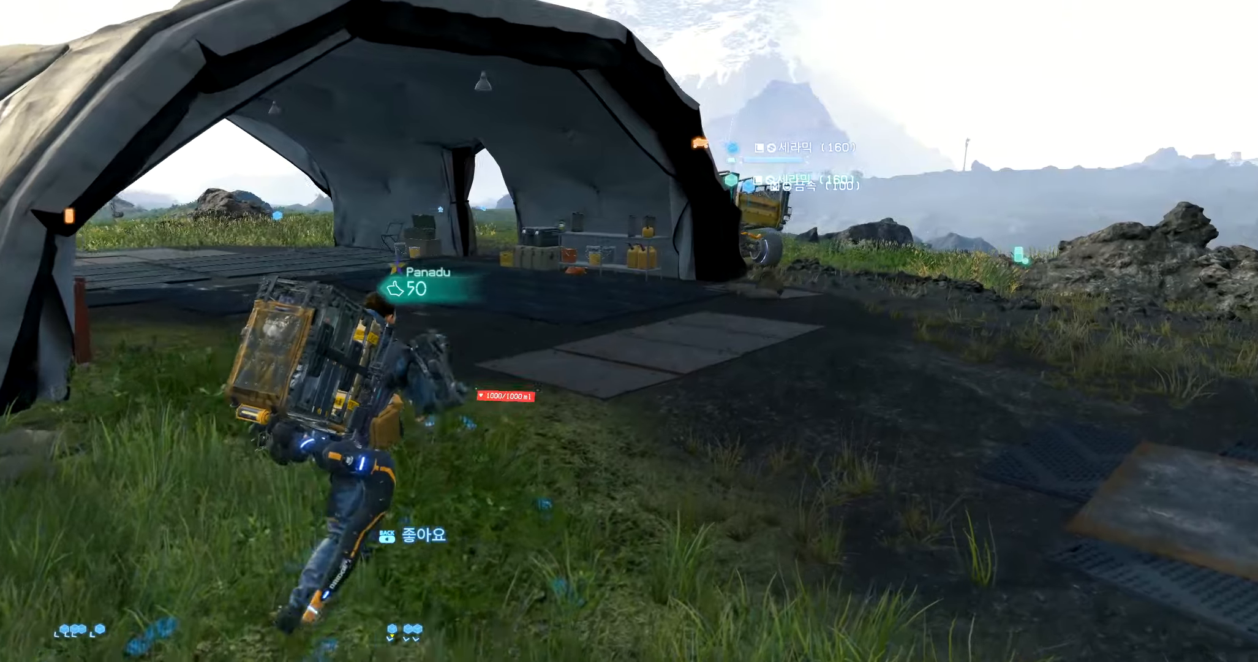
{"dt_ms": 500, "buttons": [], "left_stick": "up-right", "events": []}
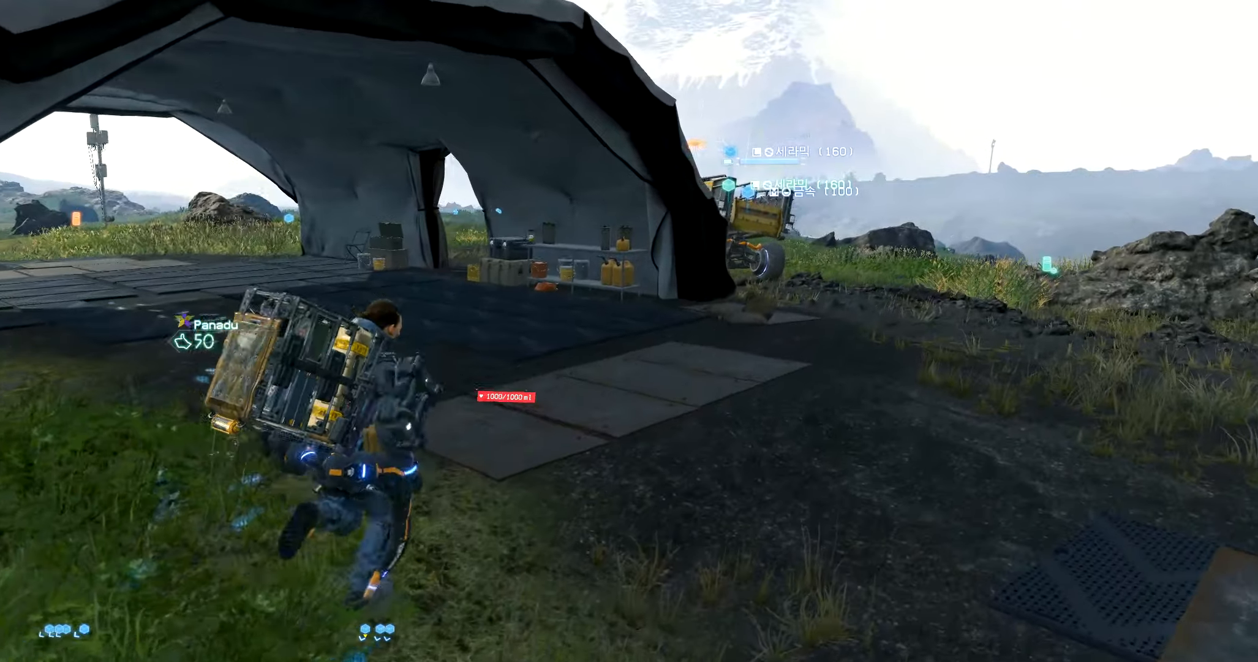
{"dt_ms": 500, "buttons": [], "left_stick": "up-right"}
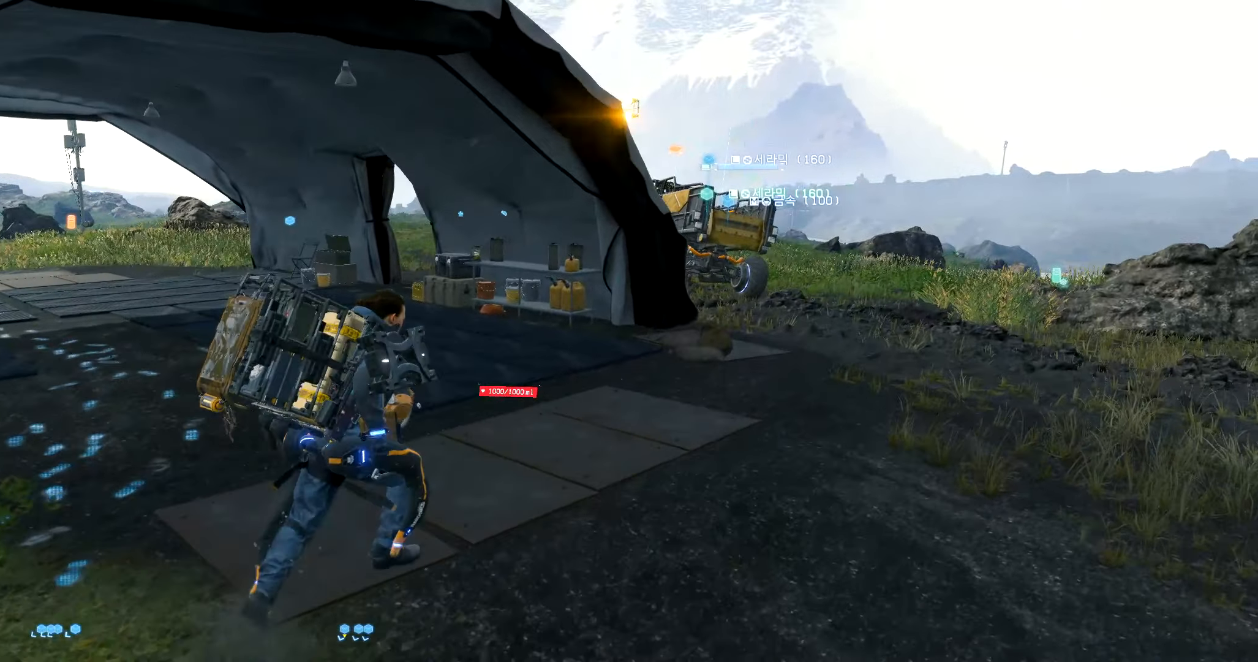
{"dt_ms": 500, "buttons": [], "left_stick": "up-right", "events": []}
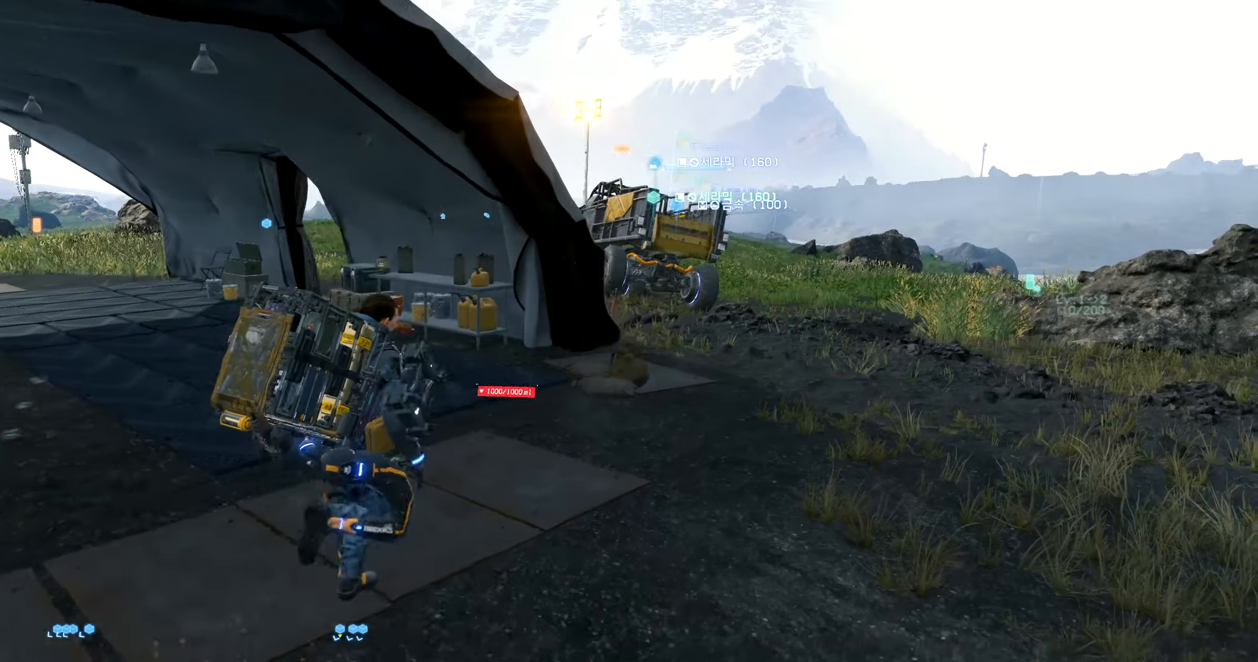
{"dt_ms": 500, "buttons": [], "left_stick": "up-right", "events": []}
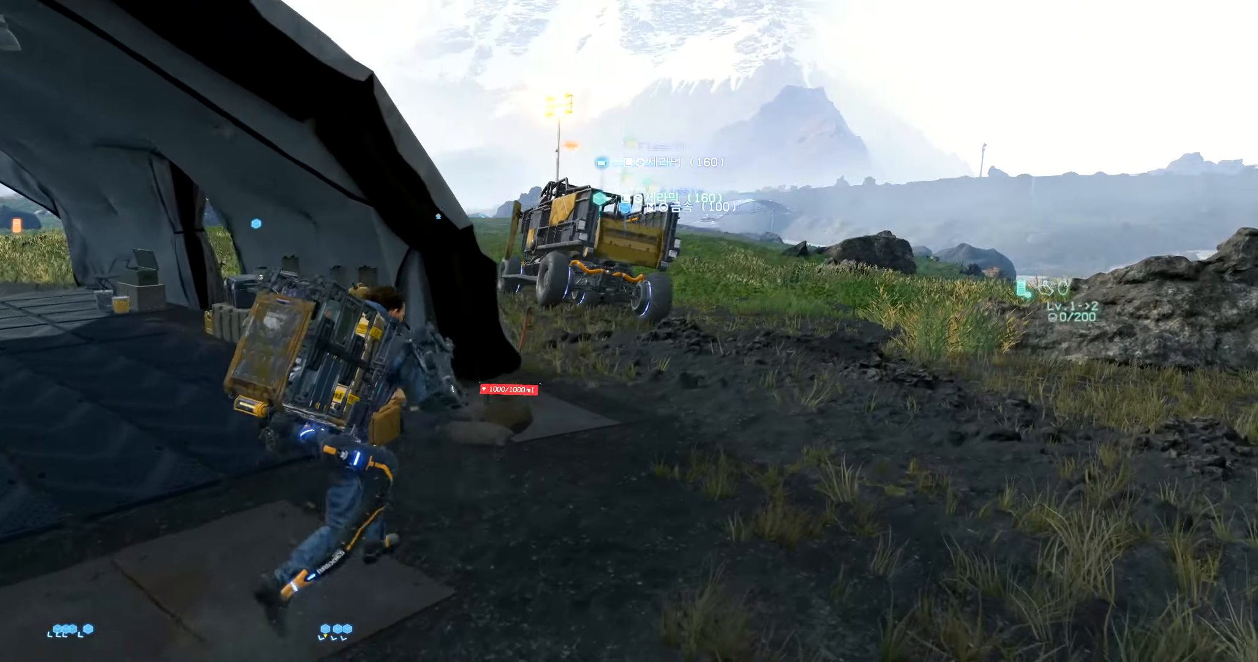
{"dt_ms": 500, "buttons": [], "left_stick": "up-right", "events": []}
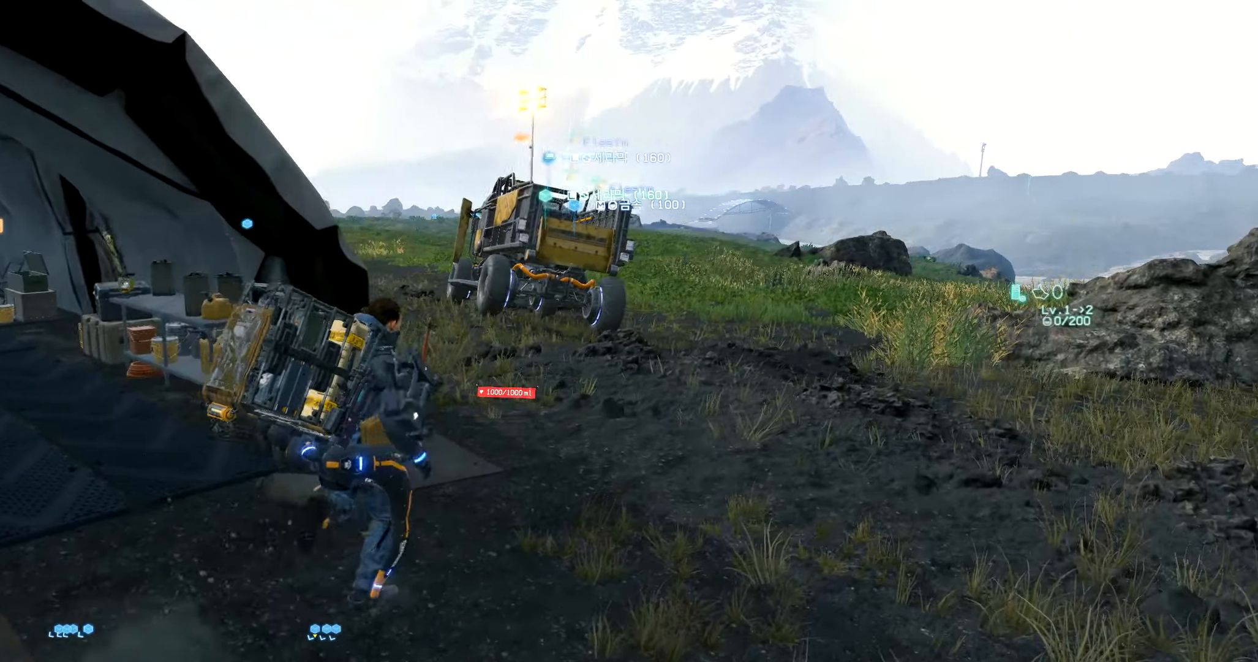
{"dt_ms": 500, "buttons": [], "left_stick": "up", "events": [[217, "left_stick", "up"]]}
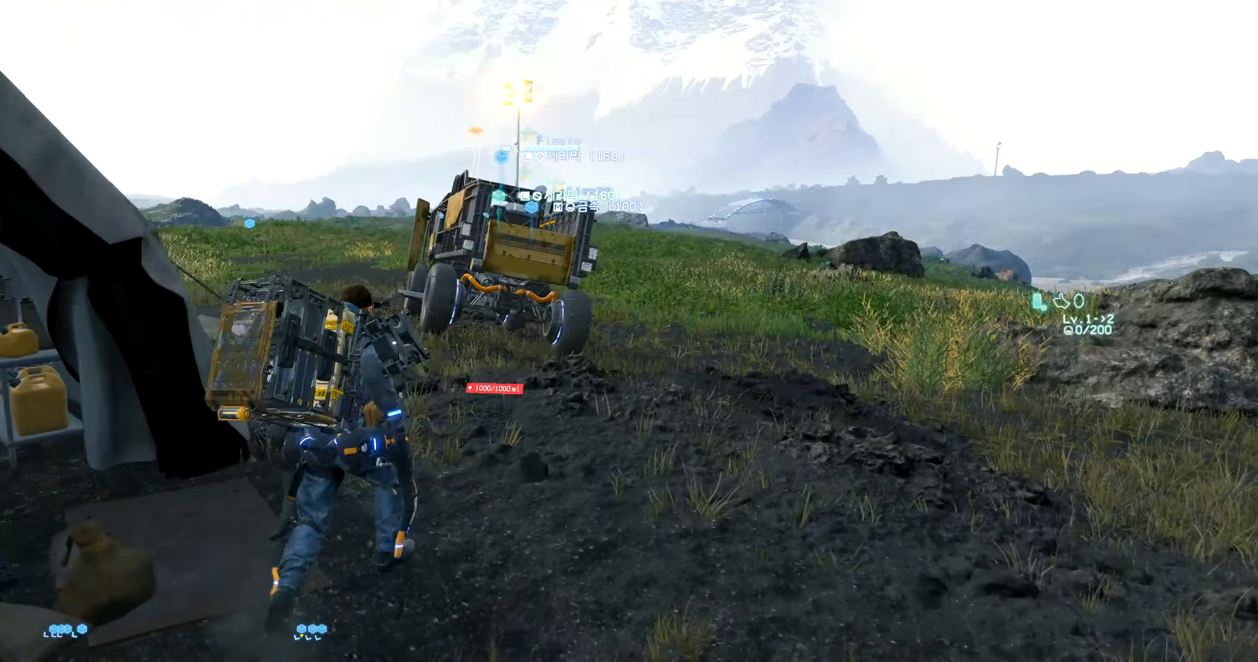
{"dt_ms": 500, "buttons": [], "left_stick": "up", "events": []}
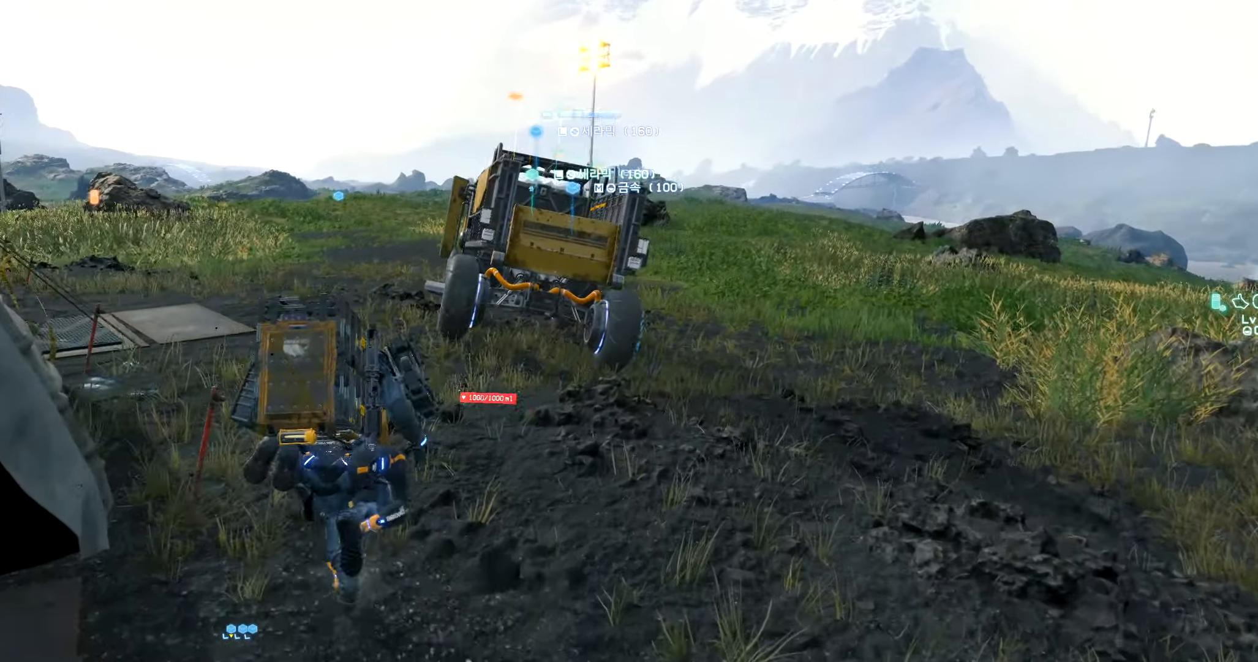
{"dt_ms": 500, "buttons": [], "left_stick": "up", "events": []}
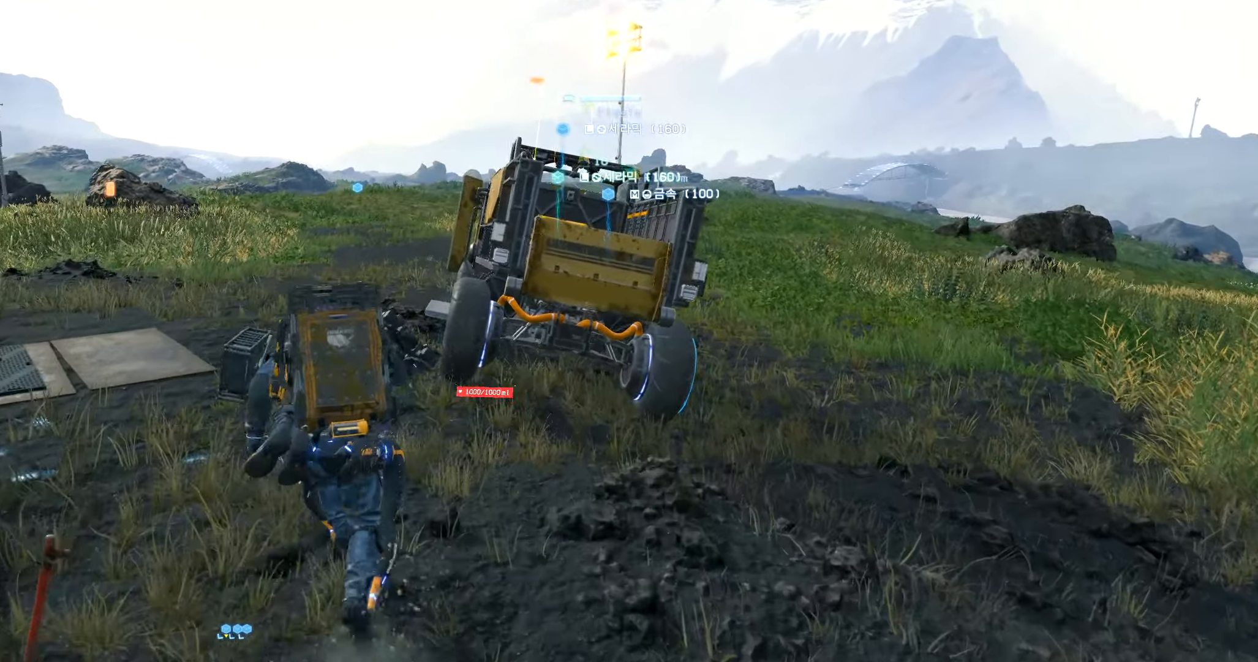
{"dt_ms": 500, "buttons": [], "left_stick": "up", "events": []}